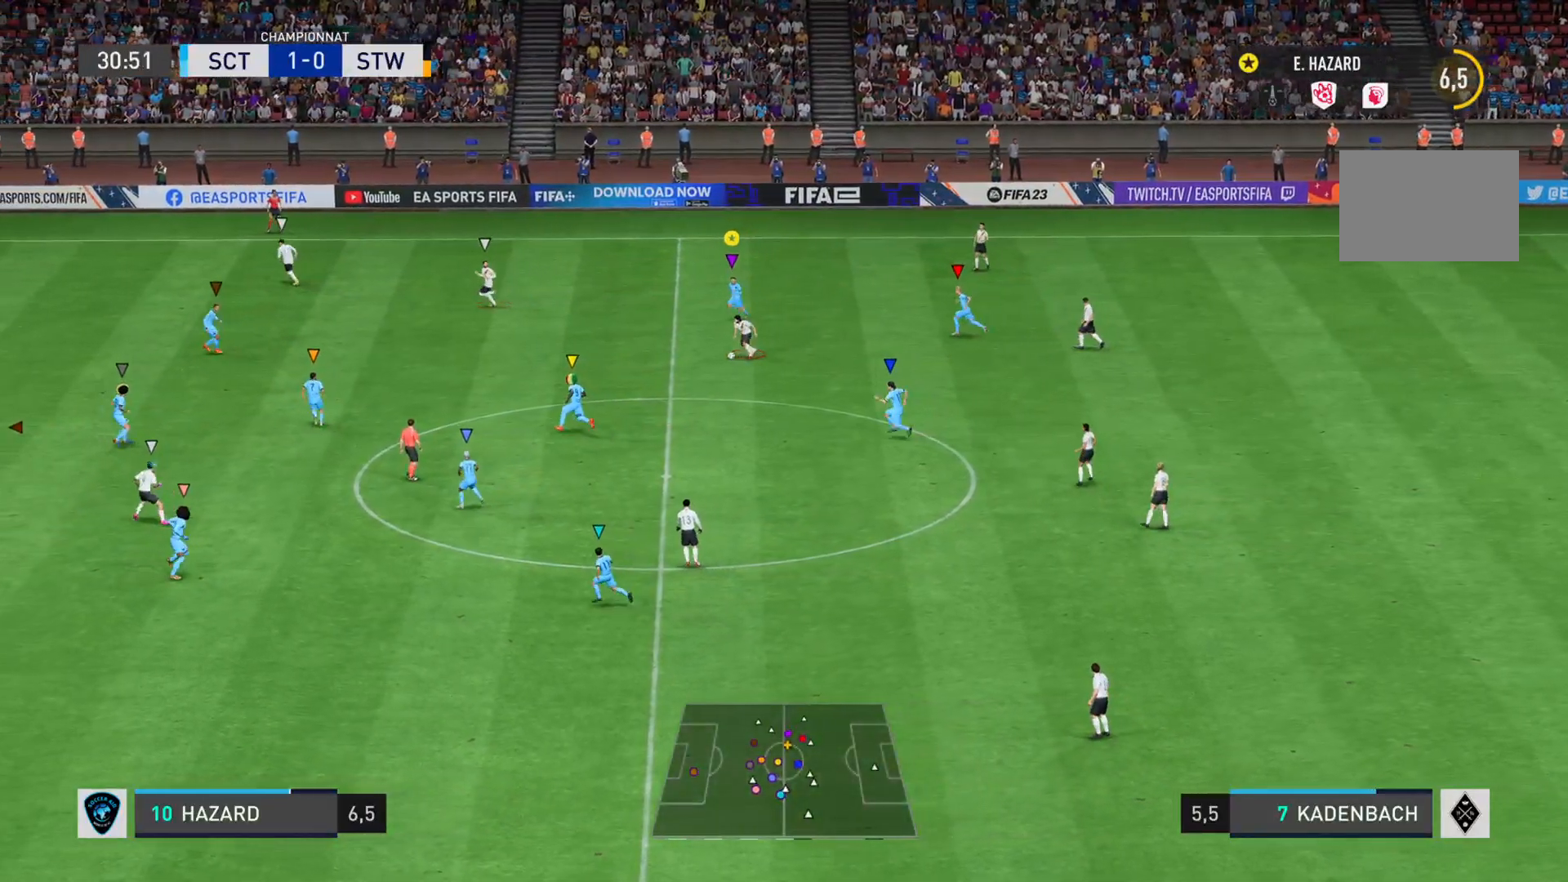
Gameplay with a controller (PlayStation layout); each line is a JSON object with the inputs held at the frame after it. "events" lists button and stick changes between this image and that frame as [ms after this image, input, new state], when the widget could be followed in between. Not read: L3 R3.
{"buttons": ["R2"], "left_stick": "down-left", "right_stick": "down-left", "events": [[434, "left_stick", "down-left"]]}
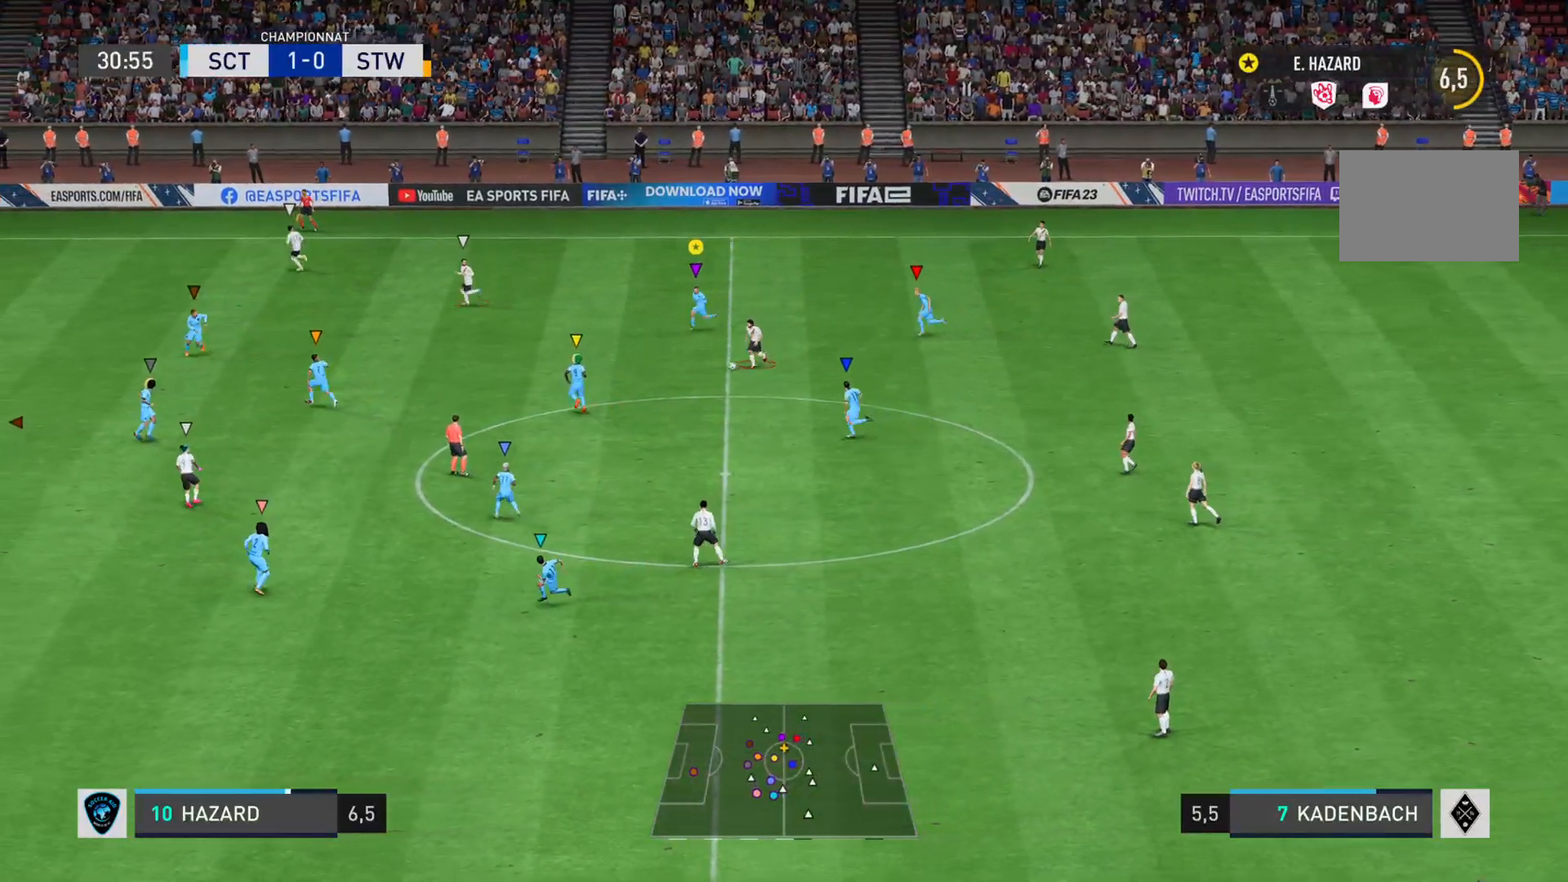
{"buttons": ["R2"], "left_stick": "down-left", "right_stick": "down-left"}
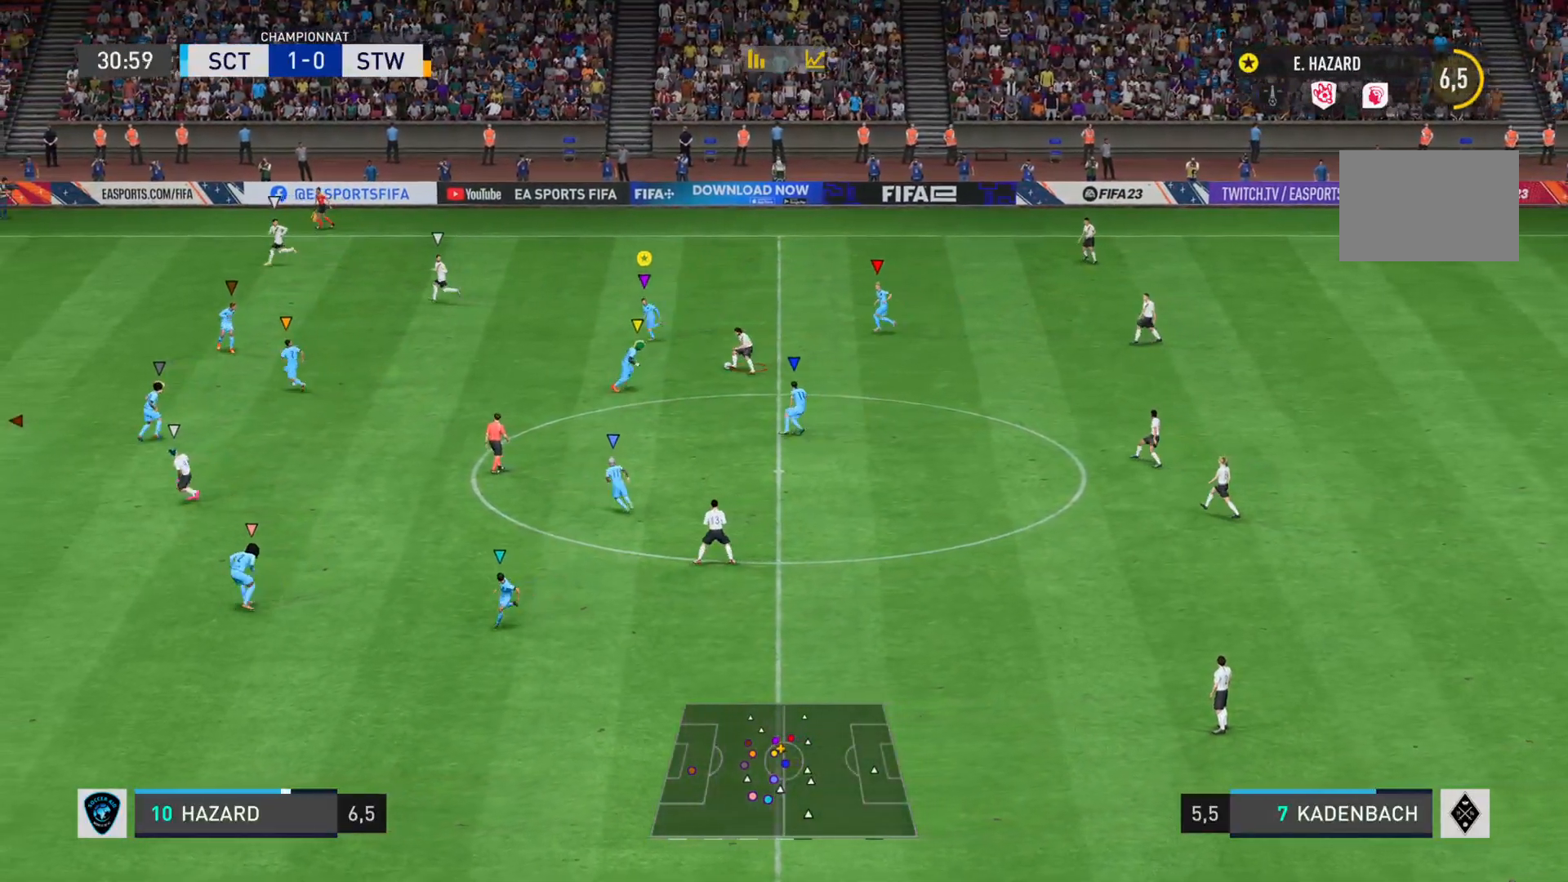
{"buttons": ["L2", "R2"], "left_stick": "up-left", "right_stick": "down-left", "events": [[384, "left_stick", "left"], [451, "L2", "down"], [484, "left_stick", "up-left"]]}
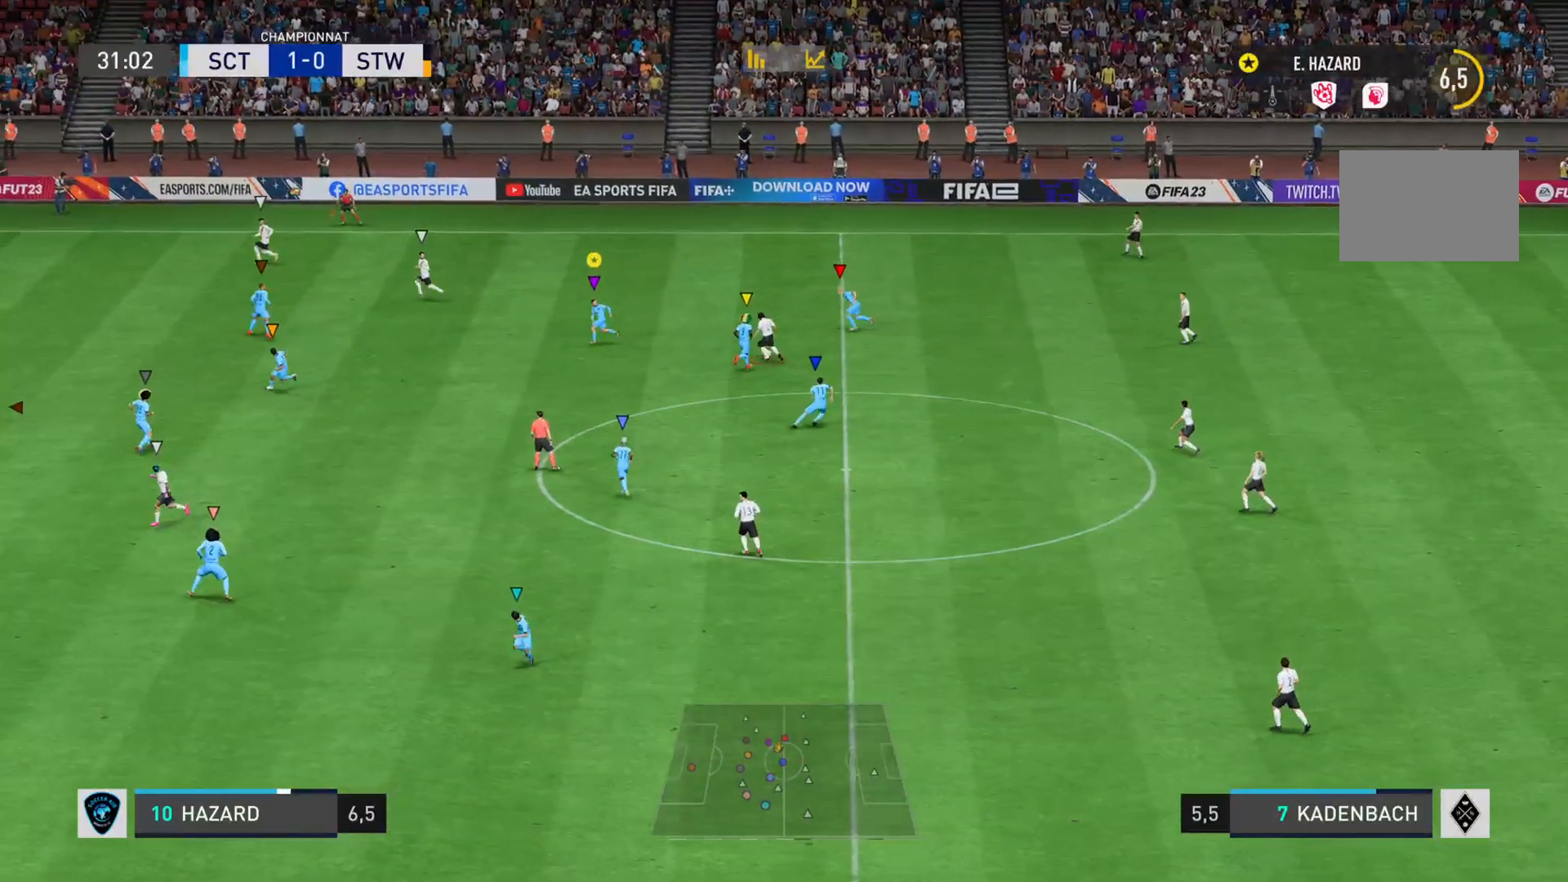
{"buttons": ["L2", "R2"], "left_stick": "up", "right_stick": "down-left", "events": [[250, "left_stick", "up"]]}
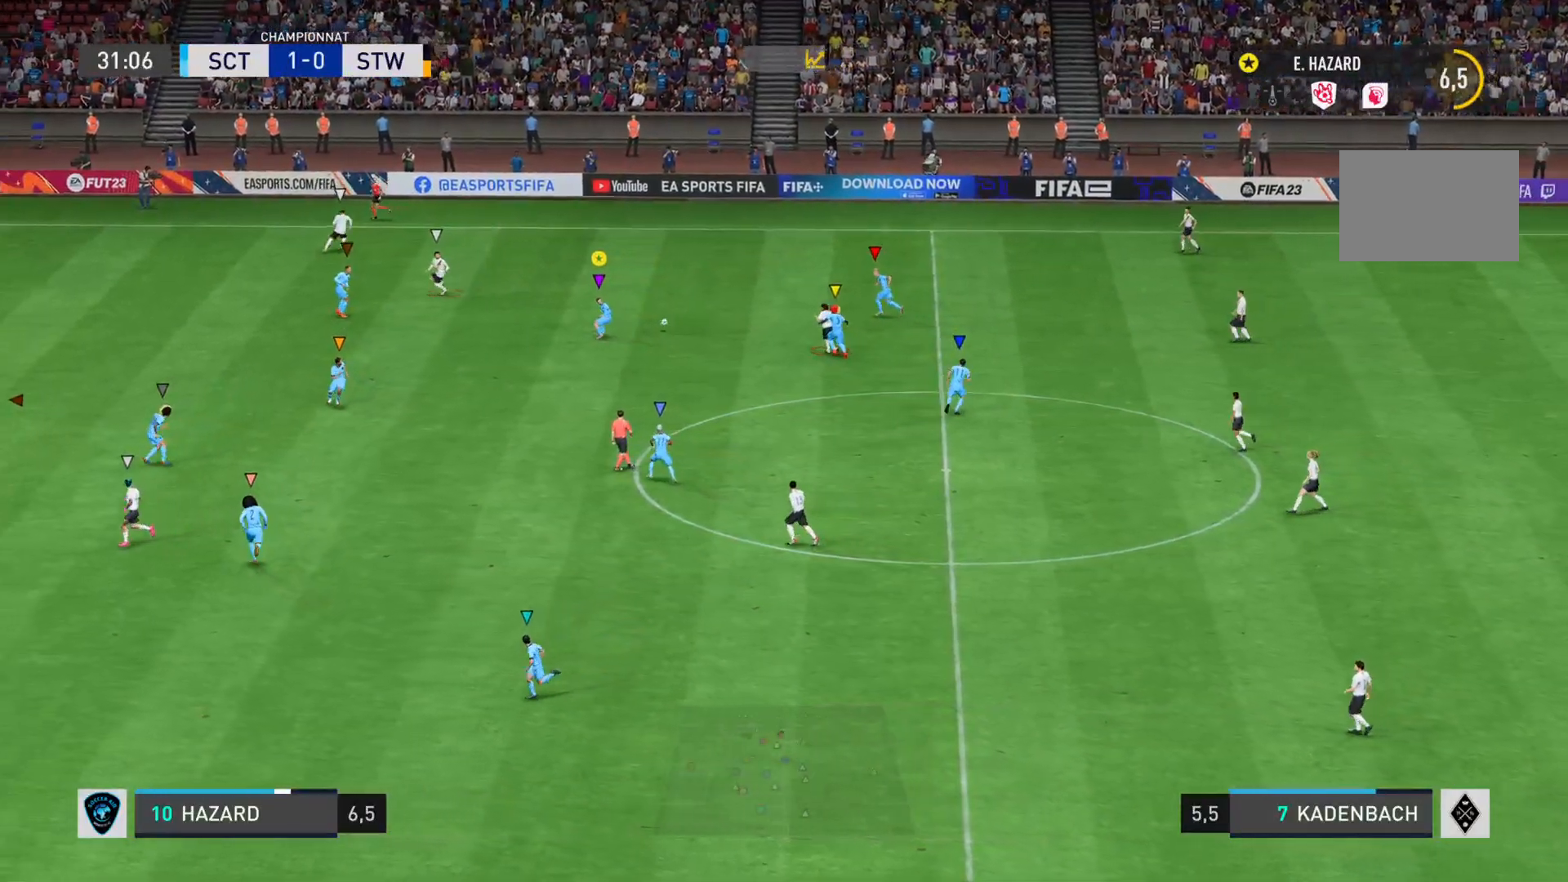
{"buttons": ["L2", "R2"], "left_stick": "up-left", "right_stick": "down-left", "events": [[284, "left_stick", "up-left"]]}
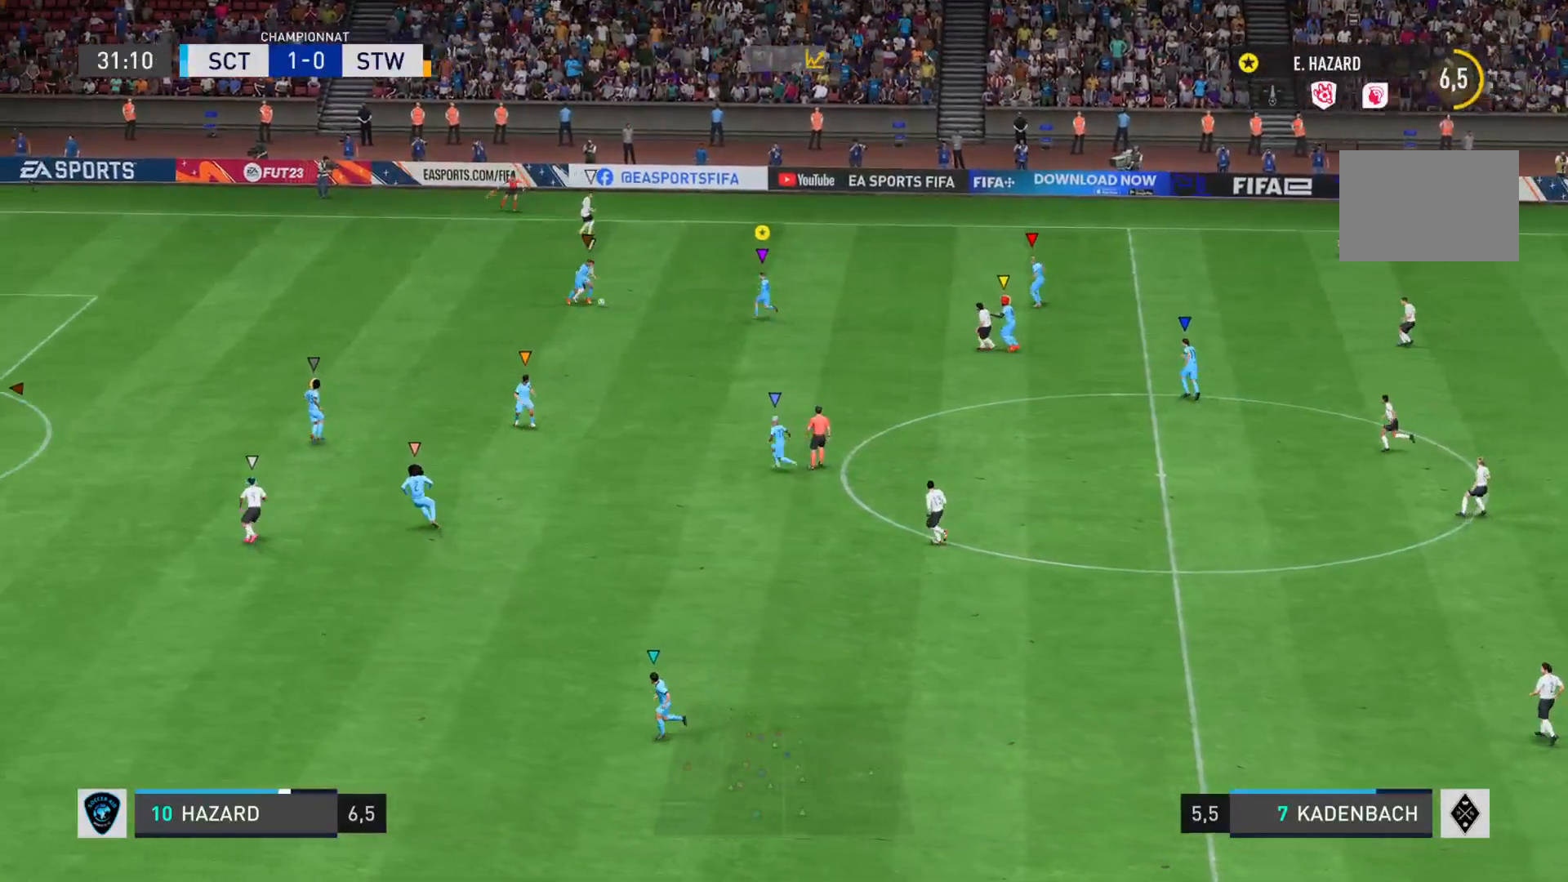
{"buttons": [], "left_stick": "up-right", "right_stick": "center", "events": [[117, "L2", "up"], [300, "left_stick", "up"], [434, "left_stick", "up-right"], [450, "right_stick", "center"], [484, "R2", "up"]]}
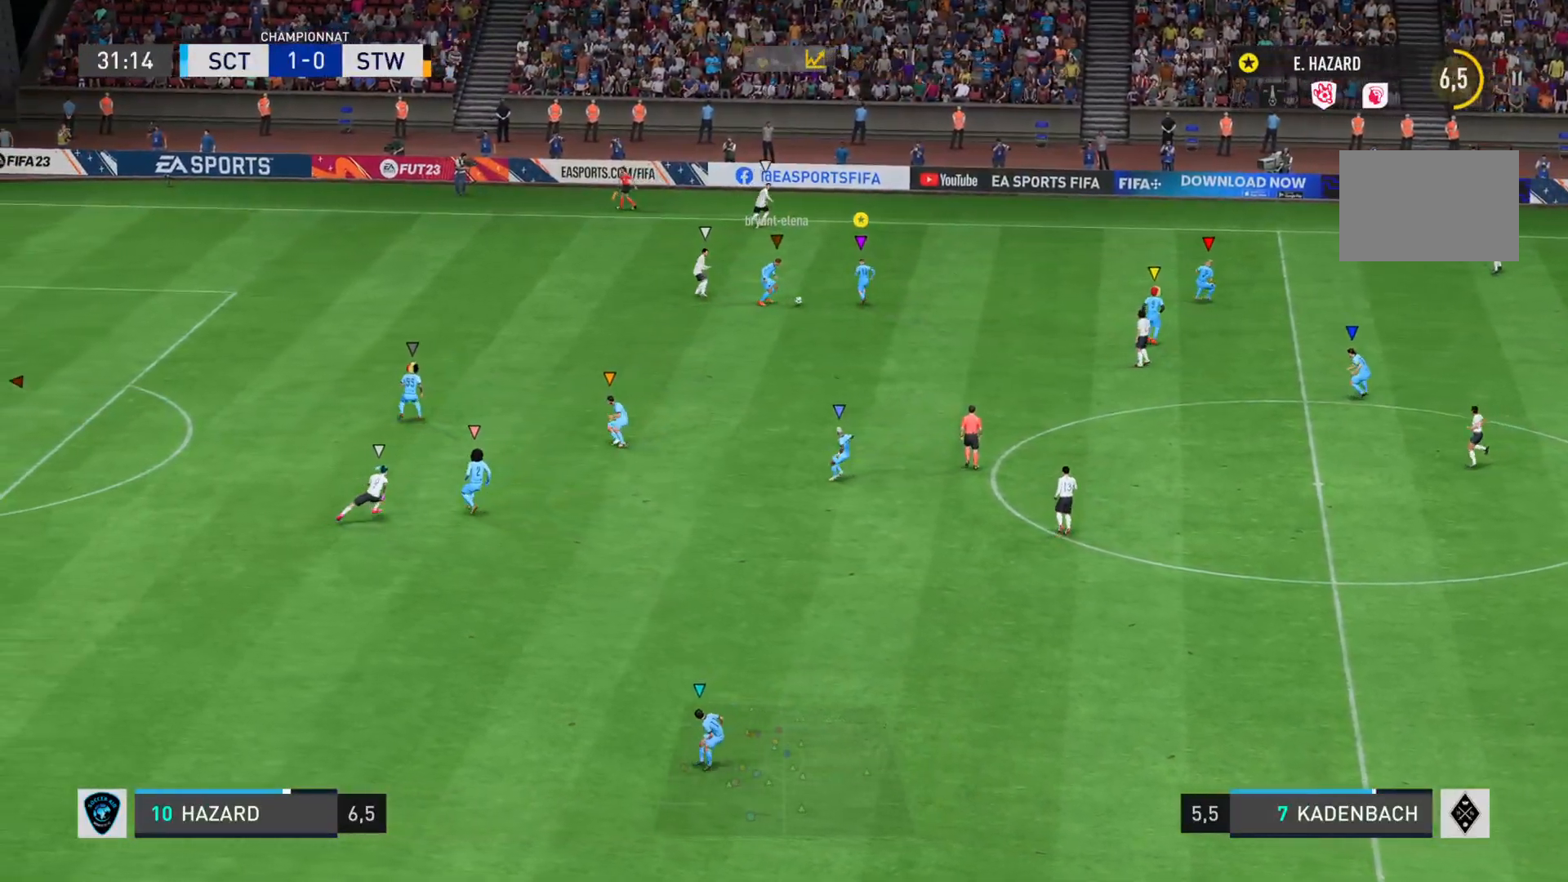
{"buttons": ["R2"], "left_stick": "right", "right_stick": "center", "events": [[134, "left_stick", "right"], [301, "R2", "down"]]}
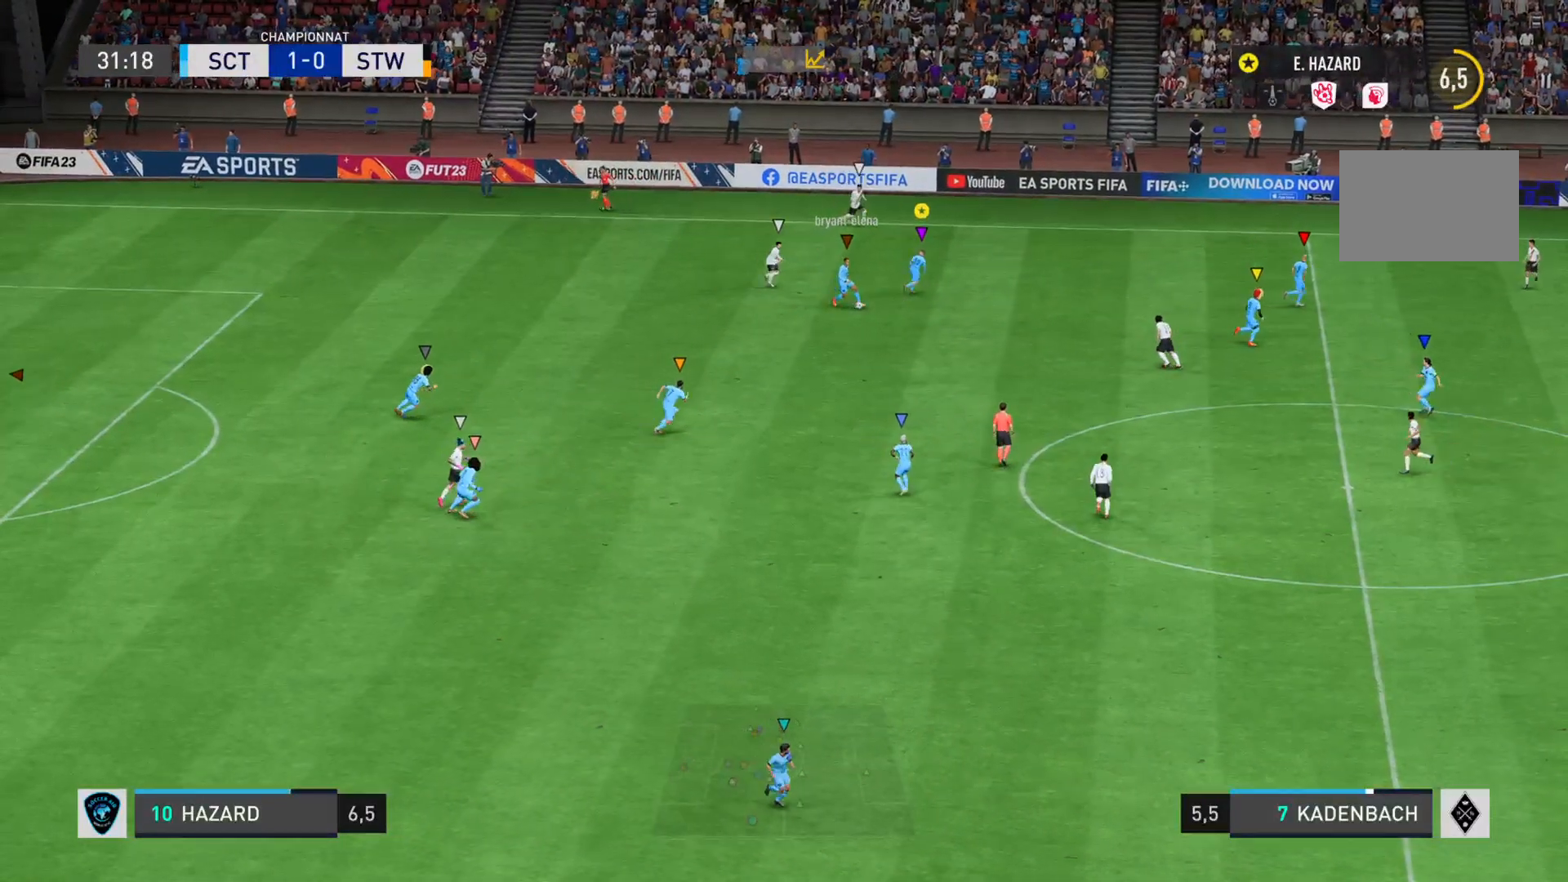
{"buttons": ["R2"], "left_stick": "right", "right_stick": "center", "events": []}
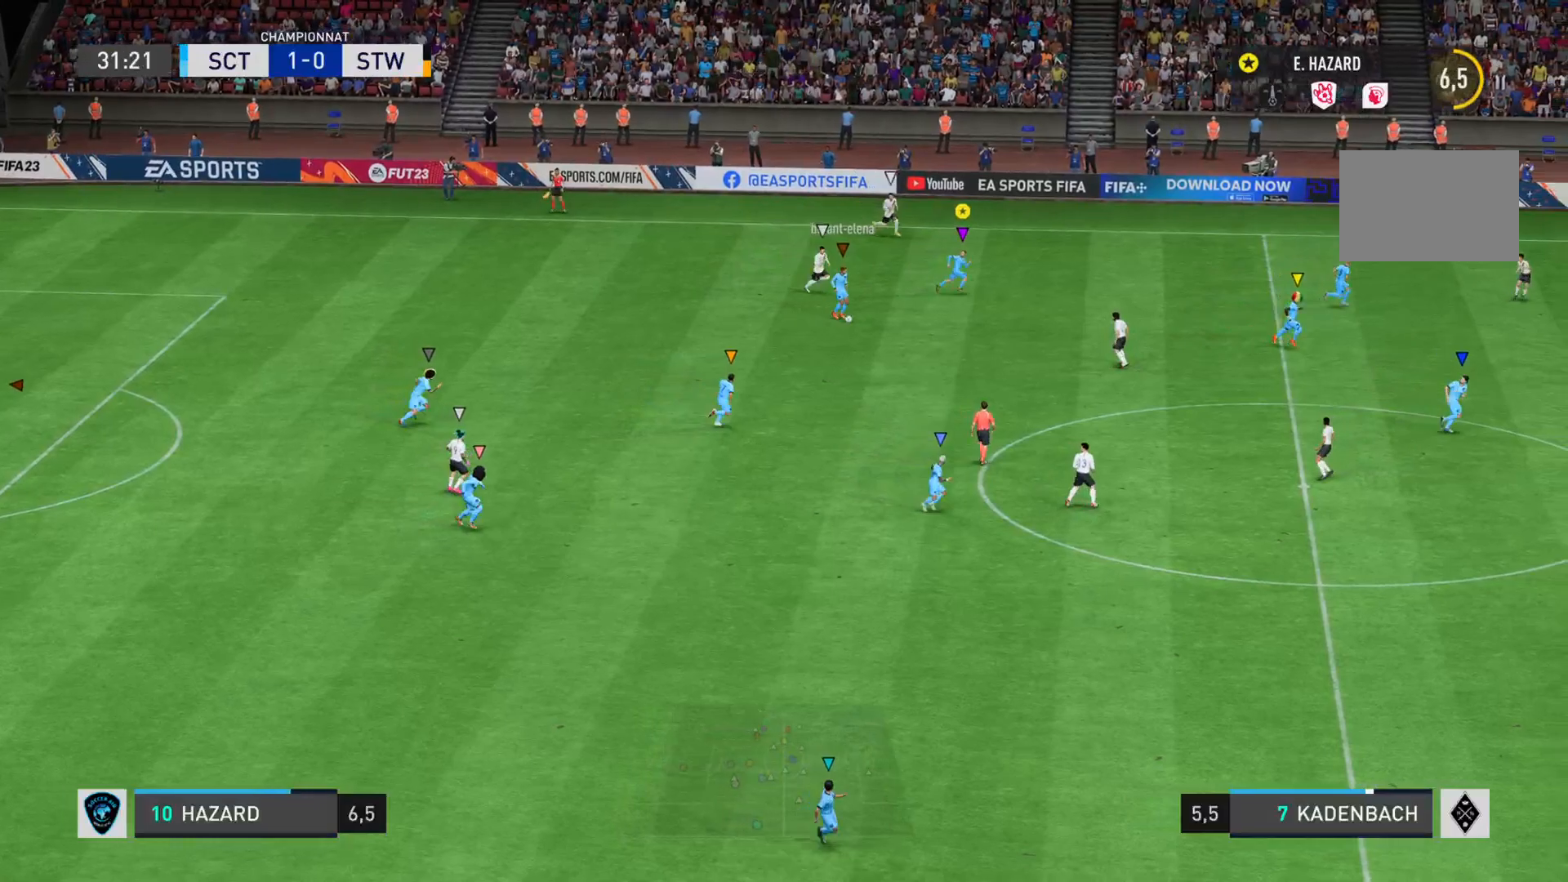
{"buttons": ["R2"], "left_stick": "right", "right_stick": "center", "events": []}
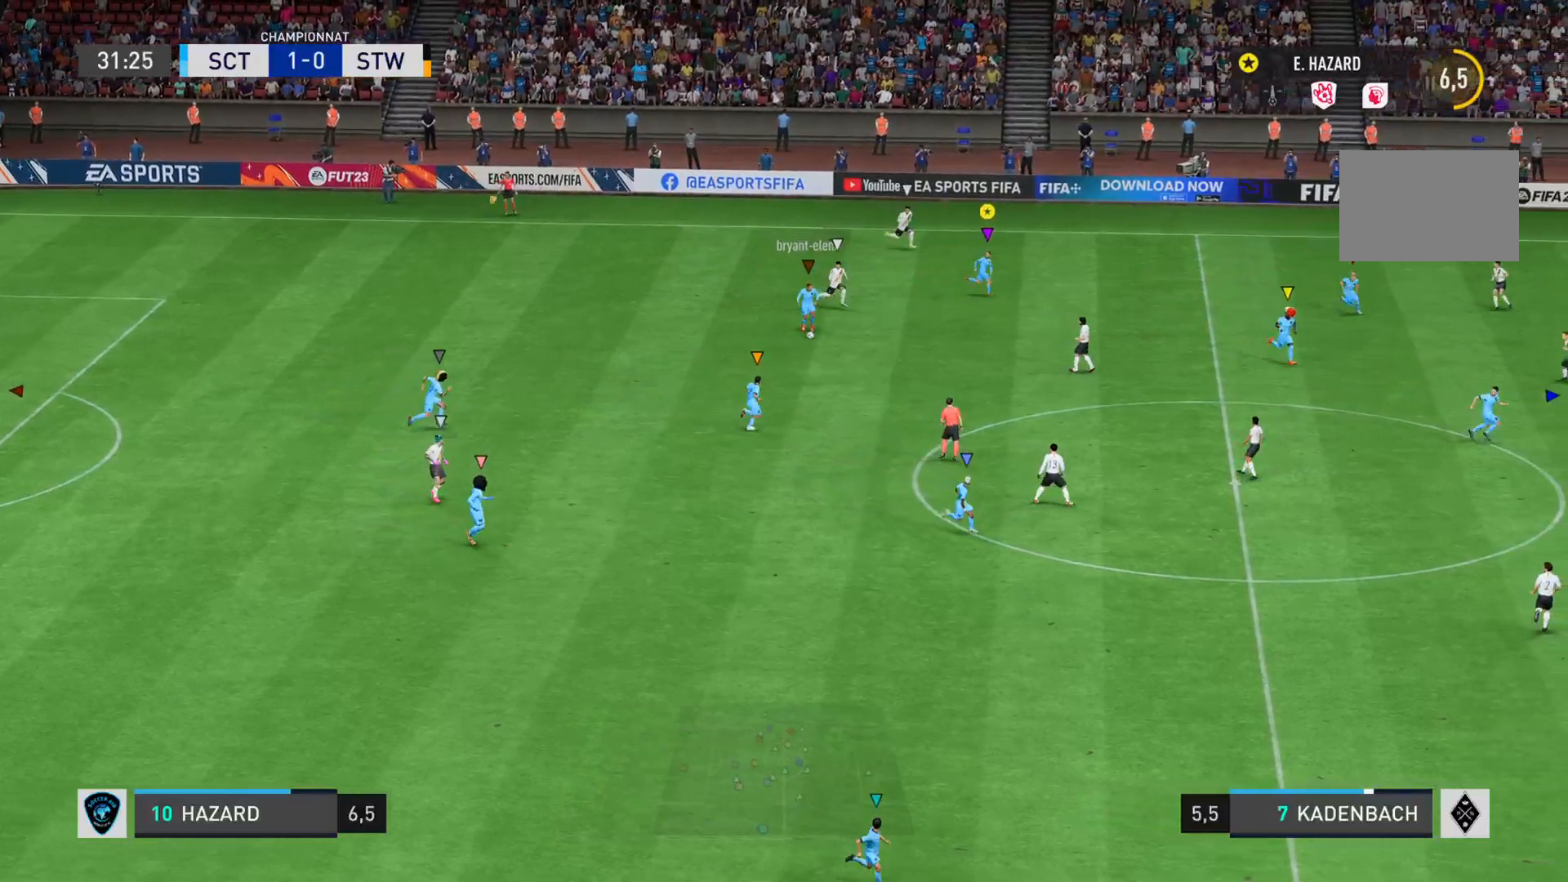
{"buttons": ["R2"], "left_stick": "down-right", "right_stick": "center", "events": [[417, "left_stick", "down-right"]]}
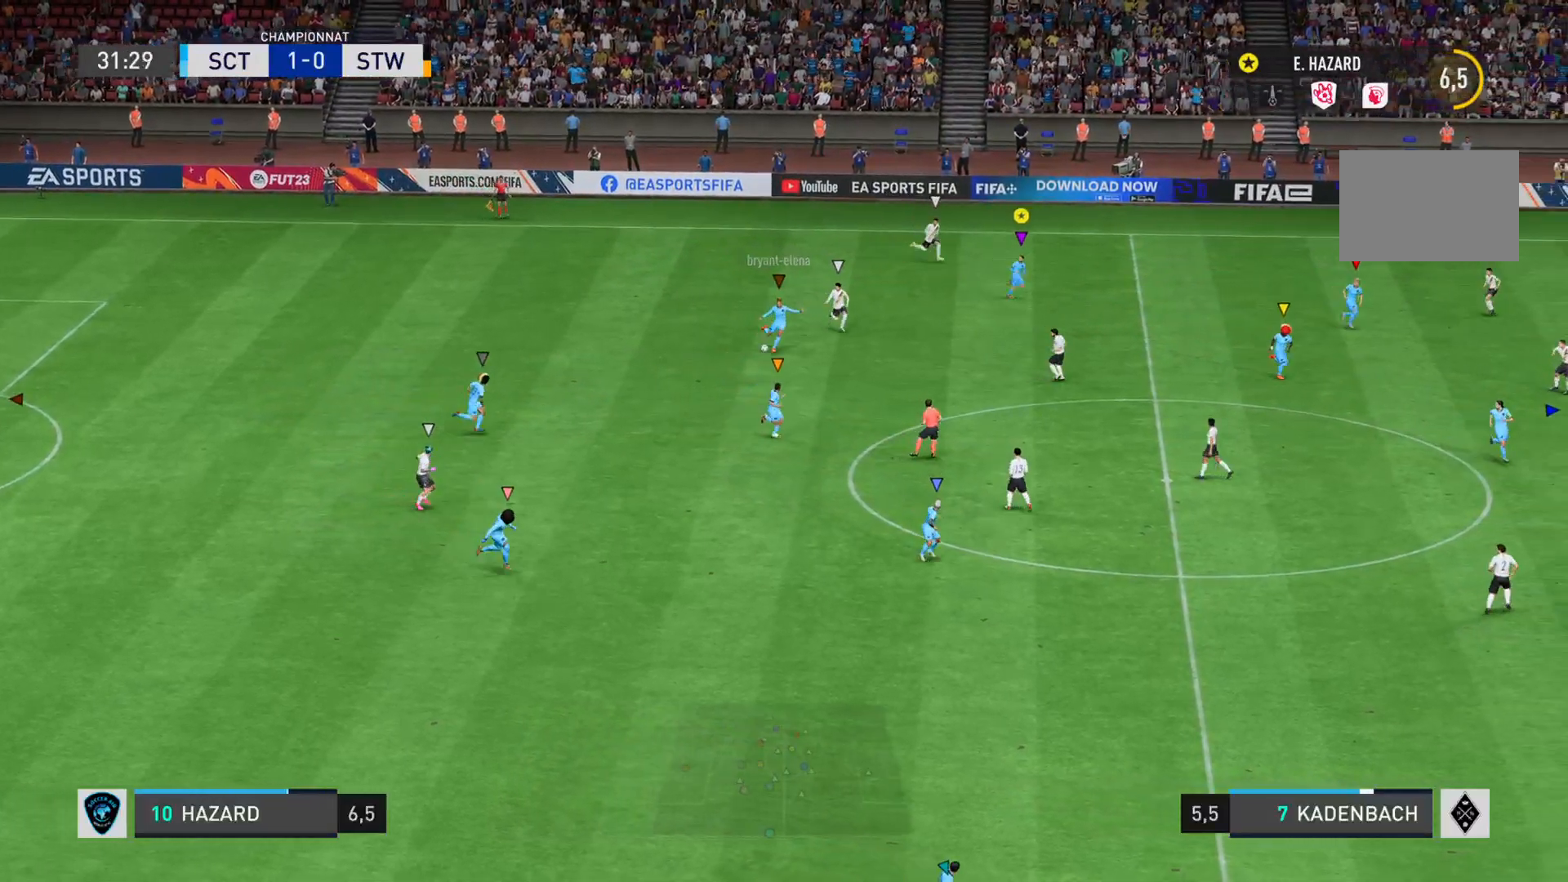
{"buttons": ["L1"], "left_stick": "down-right", "right_stick": "center", "events": [[17, "L1", "down"], [84, "R2", "up"]]}
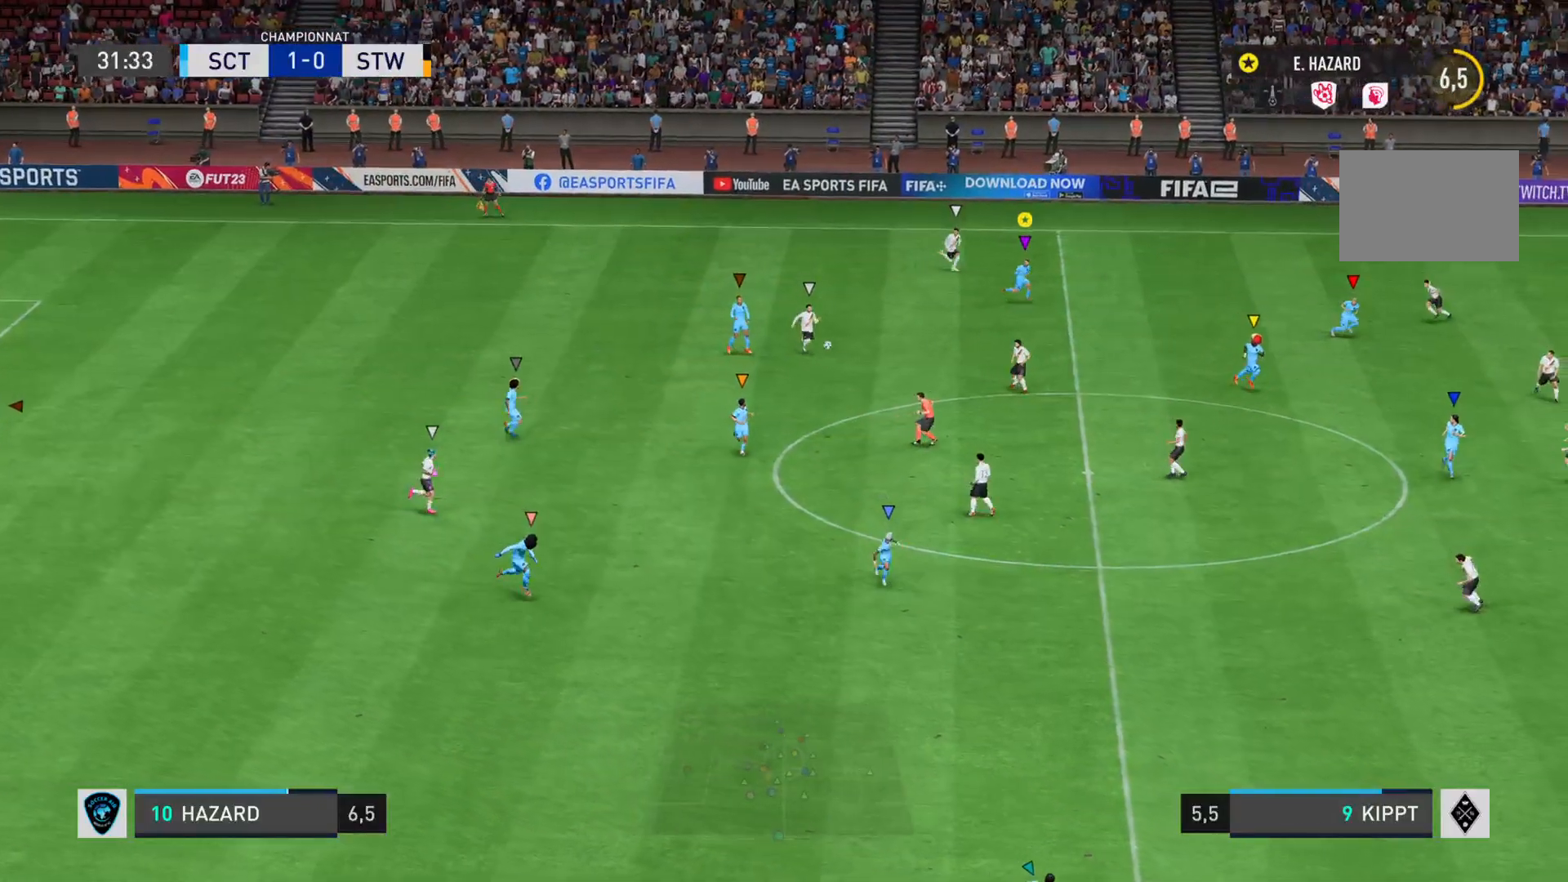
{"buttons": ["L1"], "left_stick": "down-right", "right_stick": "center", "events": []}
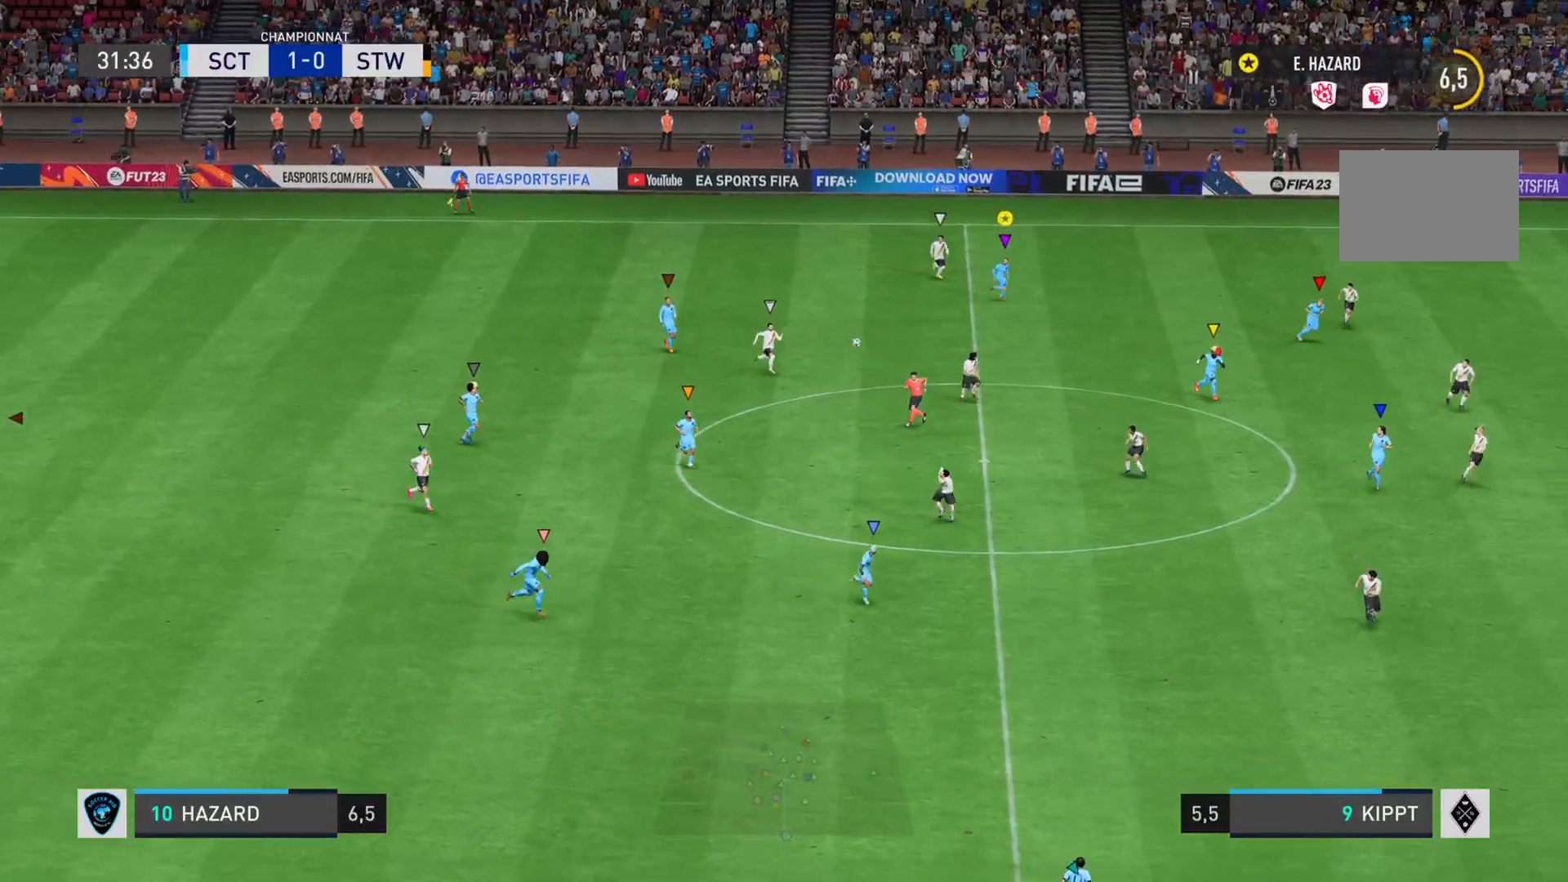
{"buttons": ["L1"], "left_stick": "down-right", "right_stick": "center", "events": []}